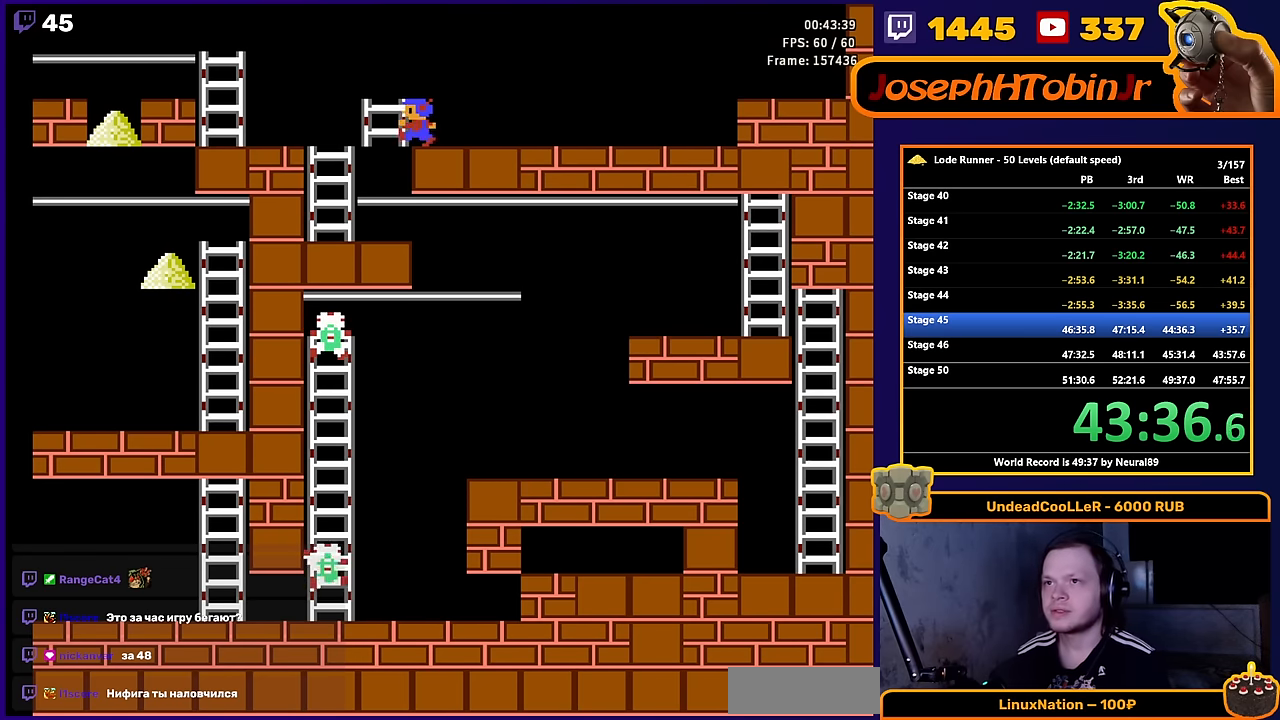
Gameplay with a controller (Nintendo layout); each line is a JSON object with the inputs held at the frame after it. "events" lists button and stick changes between this image and that frame as [ms after this image, input, new state], when the widget could be followed in between. Not read: L3 R3.
{"buttons": ["DPAD_LEFT"], "events": []}
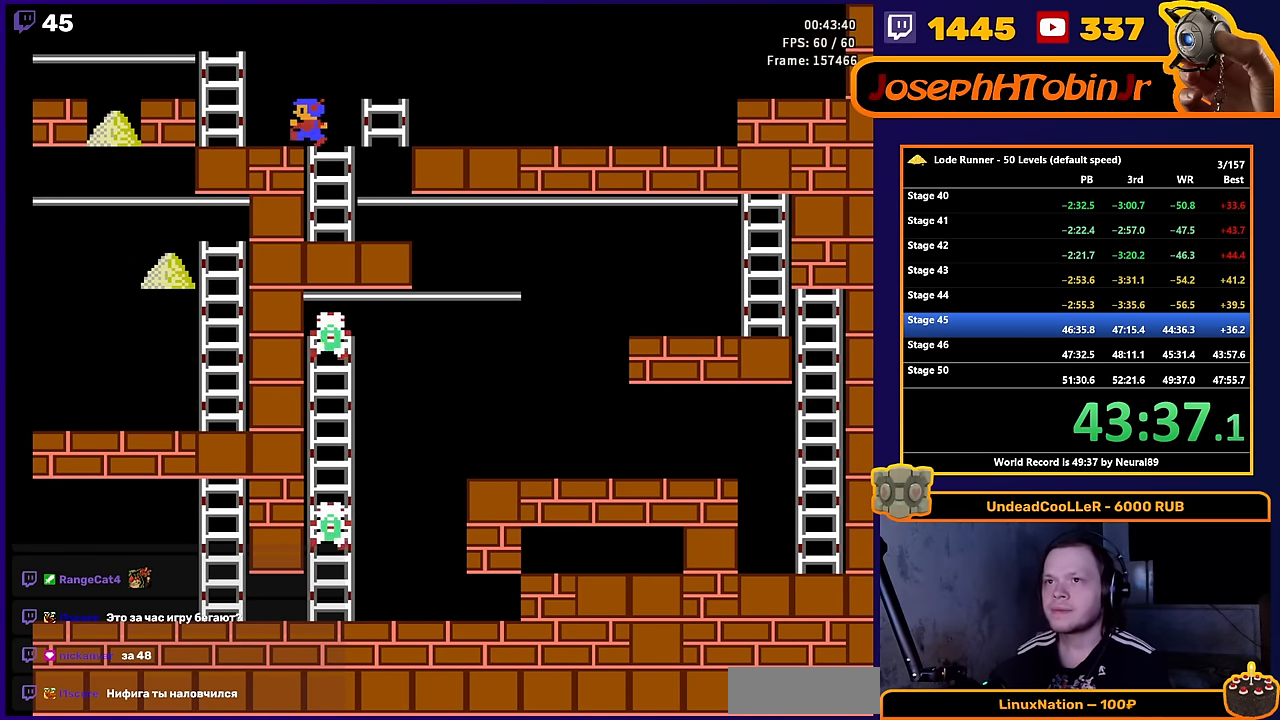
{"buttons": ["DPAD_LEFT"], "events": [[267, "DPAD_UP", "down"], [350, "DPAD_LEFT", "up"], [434, "DPAD_LEFT", "down"], [467, "DPAD_UP", "up"]]}
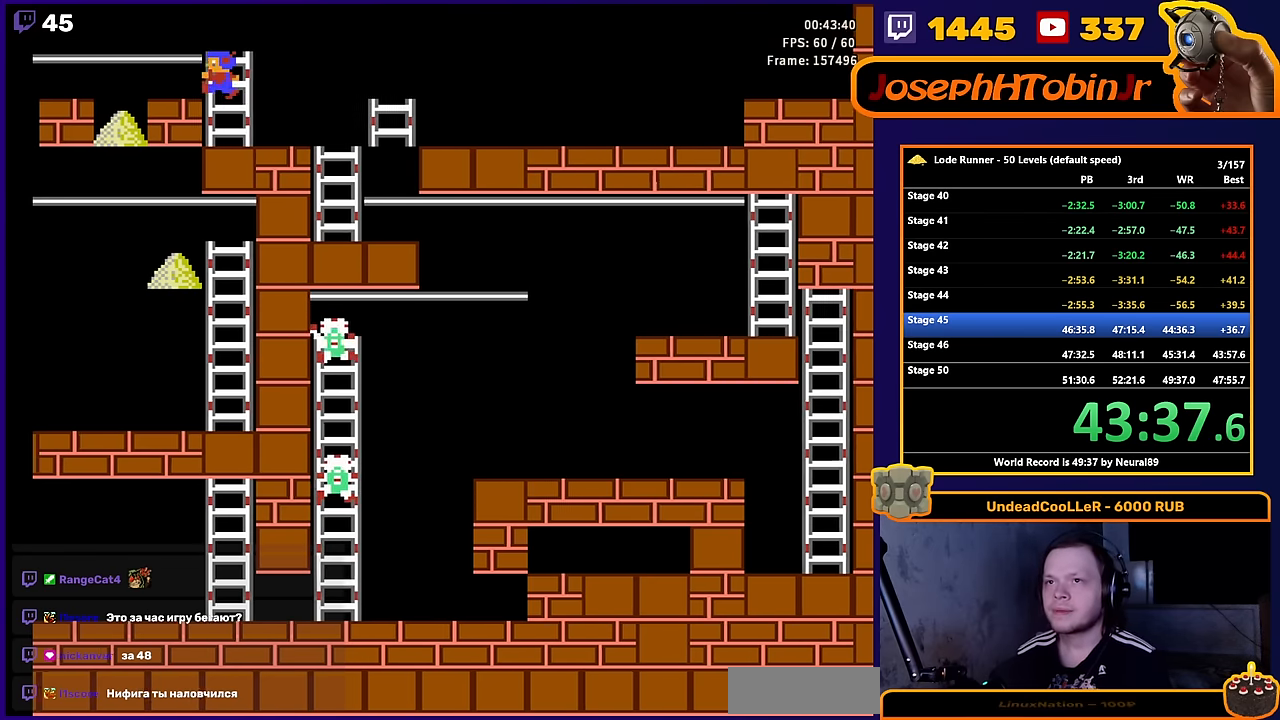
{"buttons": ["DPAD_DOWN"], "events": [[400, "DPAD_DOWN", "down"], [433, "DPAD_LEFT", "up"]]}
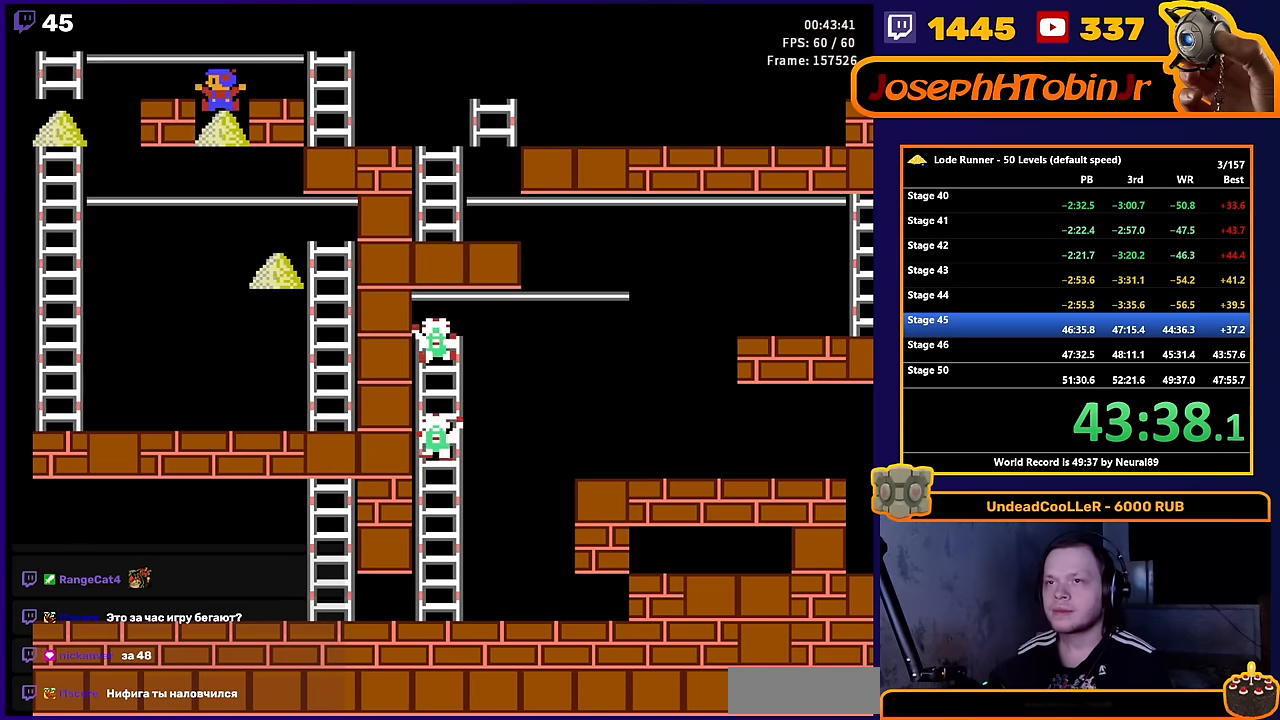
{"buttons": ["DPAD_RIGHT"], "events": [[183, "DPAD_DOWN", "up"], [216, "DPAD_RIGHT", "down"]]}
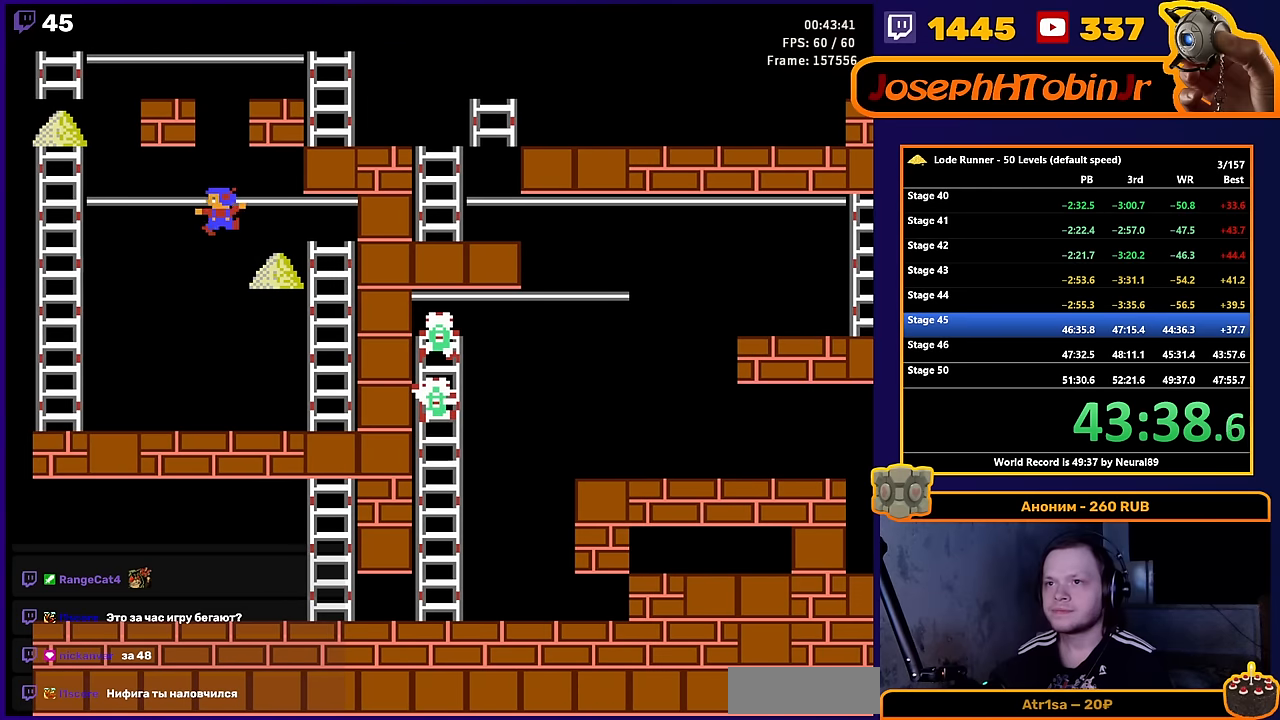
{"buttons": ["DPAD_LEFT"], "events": [[200, "DPAD_DOWN", "down"], [216, "DPAD_RIGHT", "up"], [400, "DPAD_DOWN", "up"], [483, "DPAD_LEFT", "down"]]}
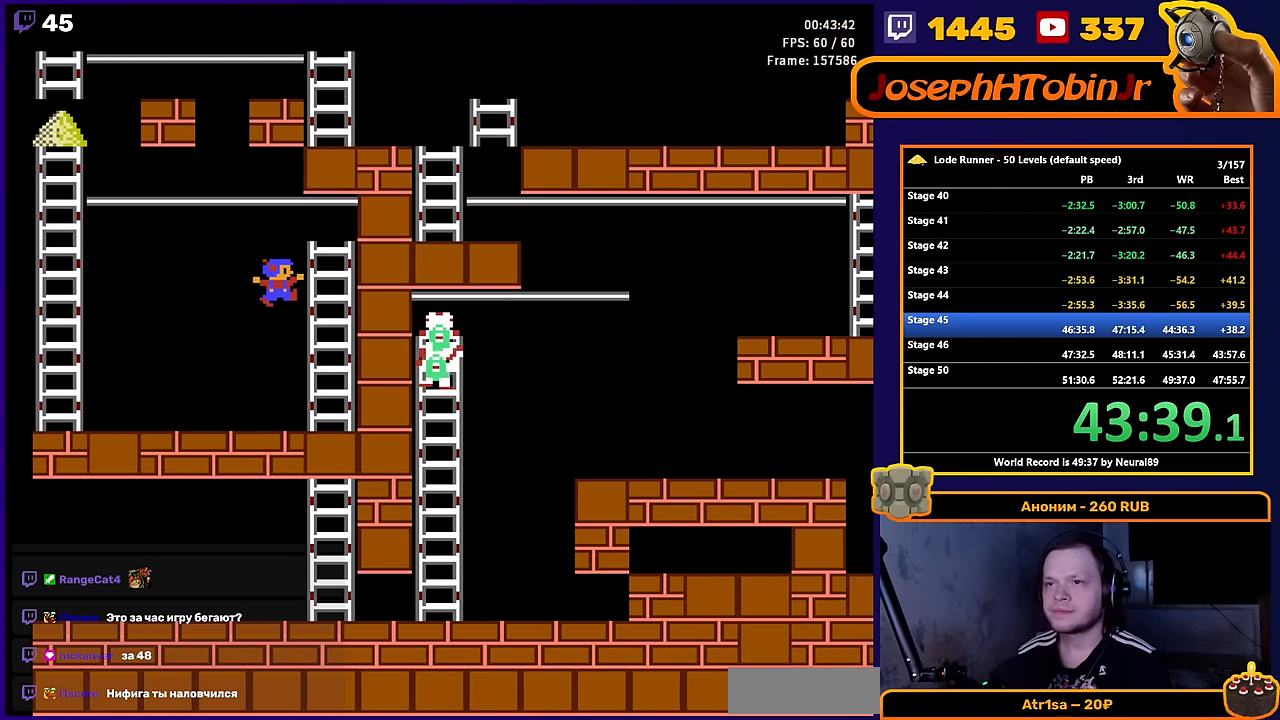
{"buttons": ["DPAD_LEFT"], "events": []}
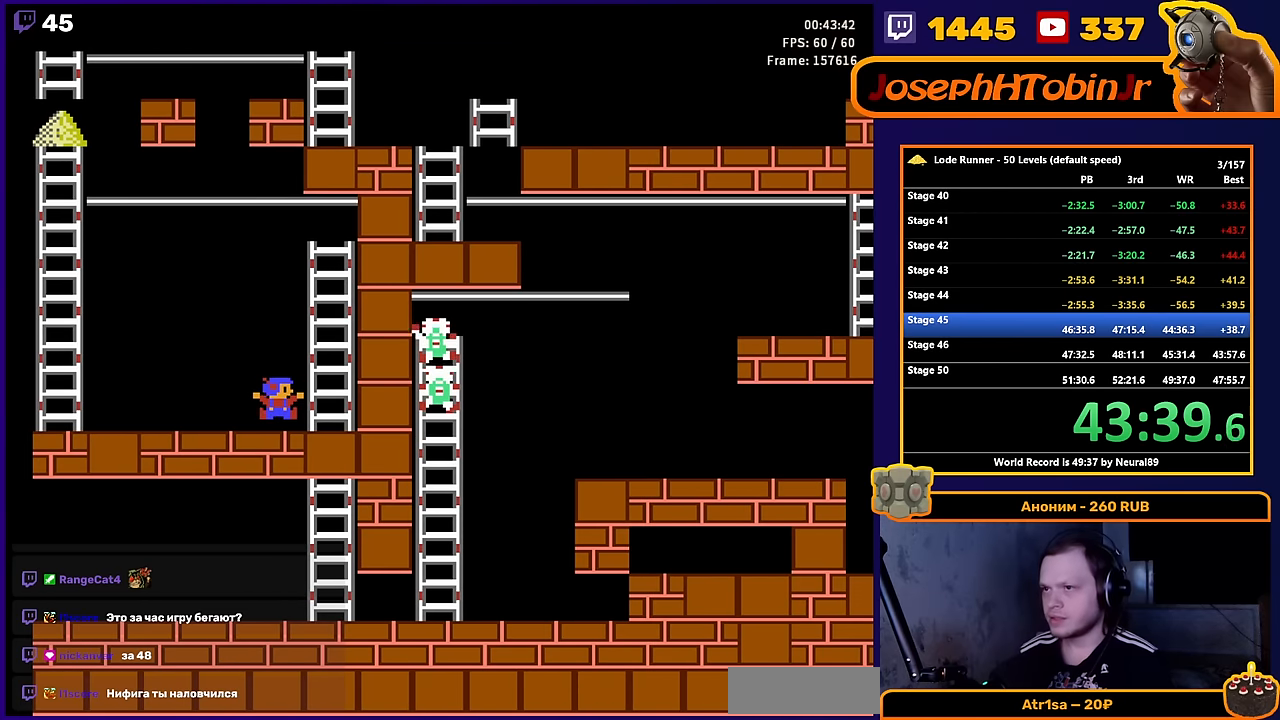
{"buttons": ["DPAD_LEFT"], "events": []}
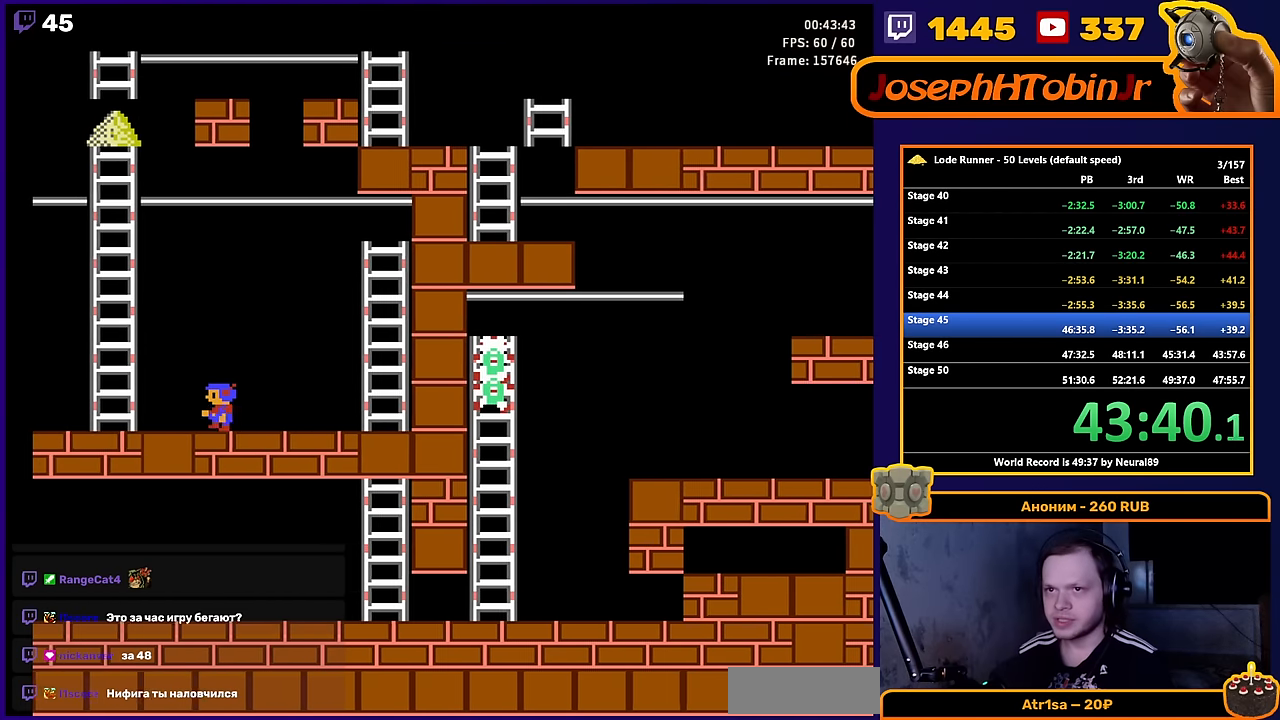
{"buttons": ["DPAD_UP"], "events": [[266, "DPAD_UP", "down"], [450, "DPAD_LEFT", "up"]]}
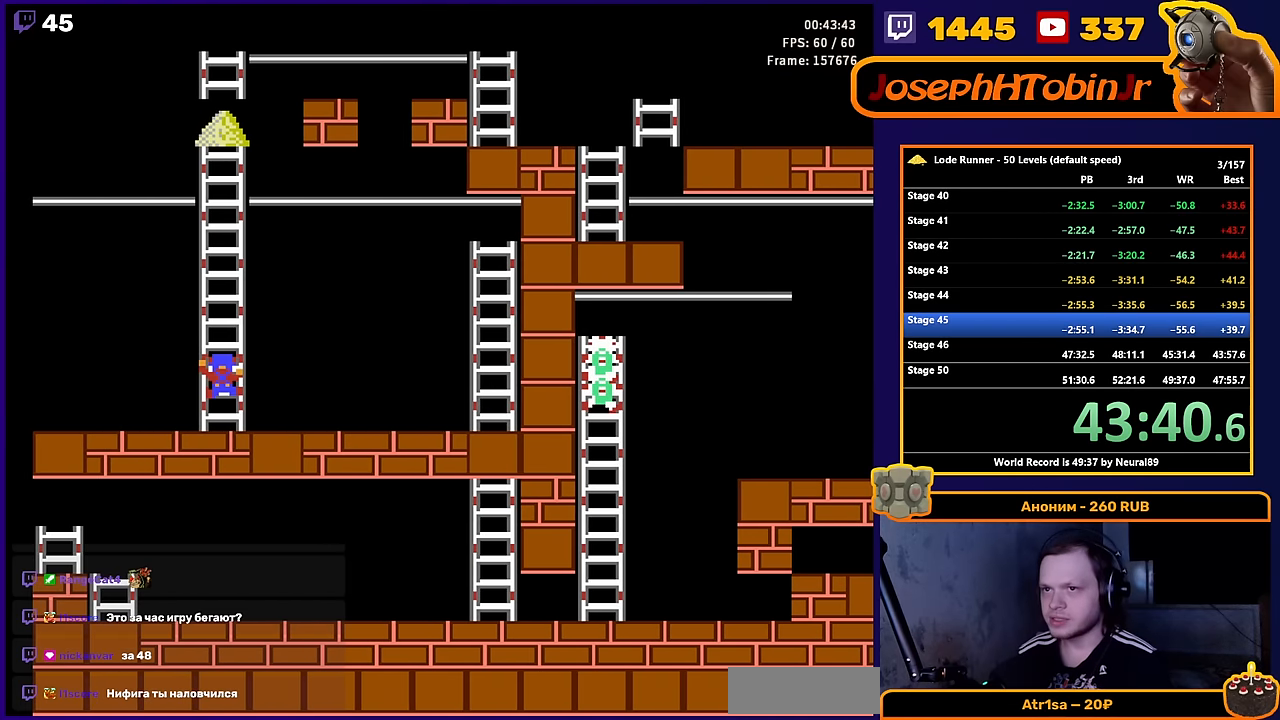
{"buttons": ["DPAD_UP"], "events": []}
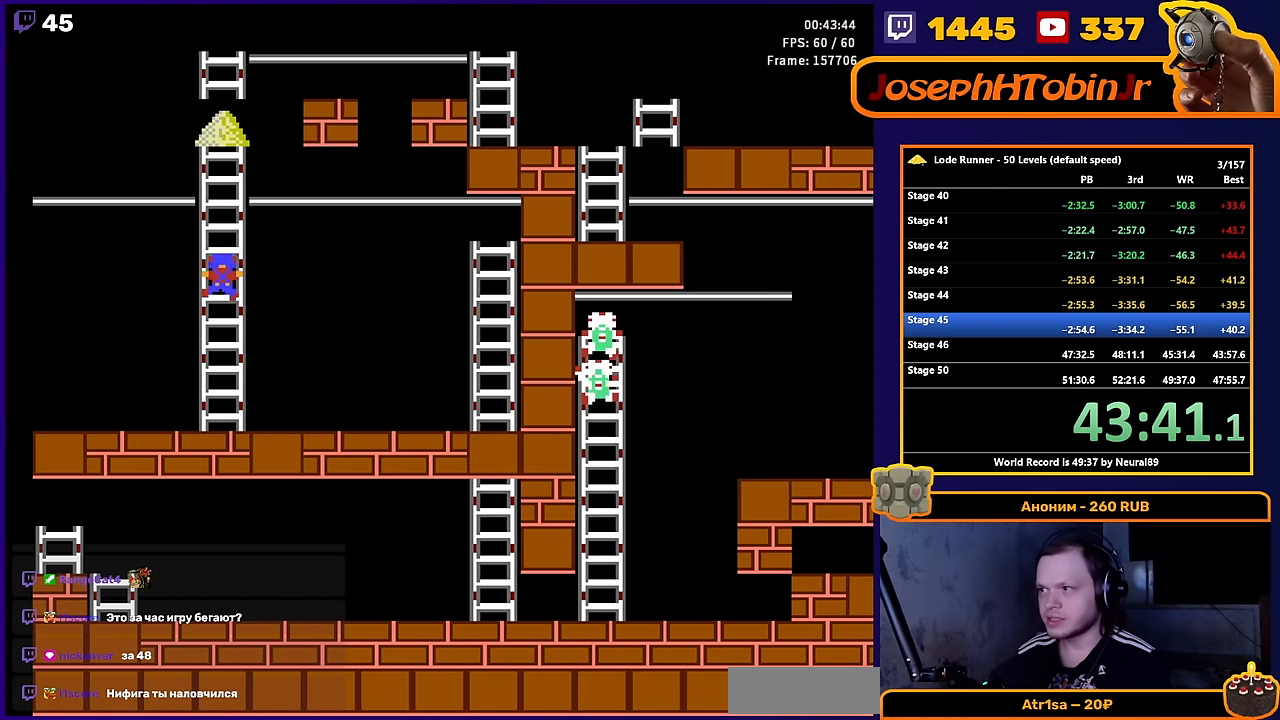
{"buttons": ["DPAD_UP"], "events": []}
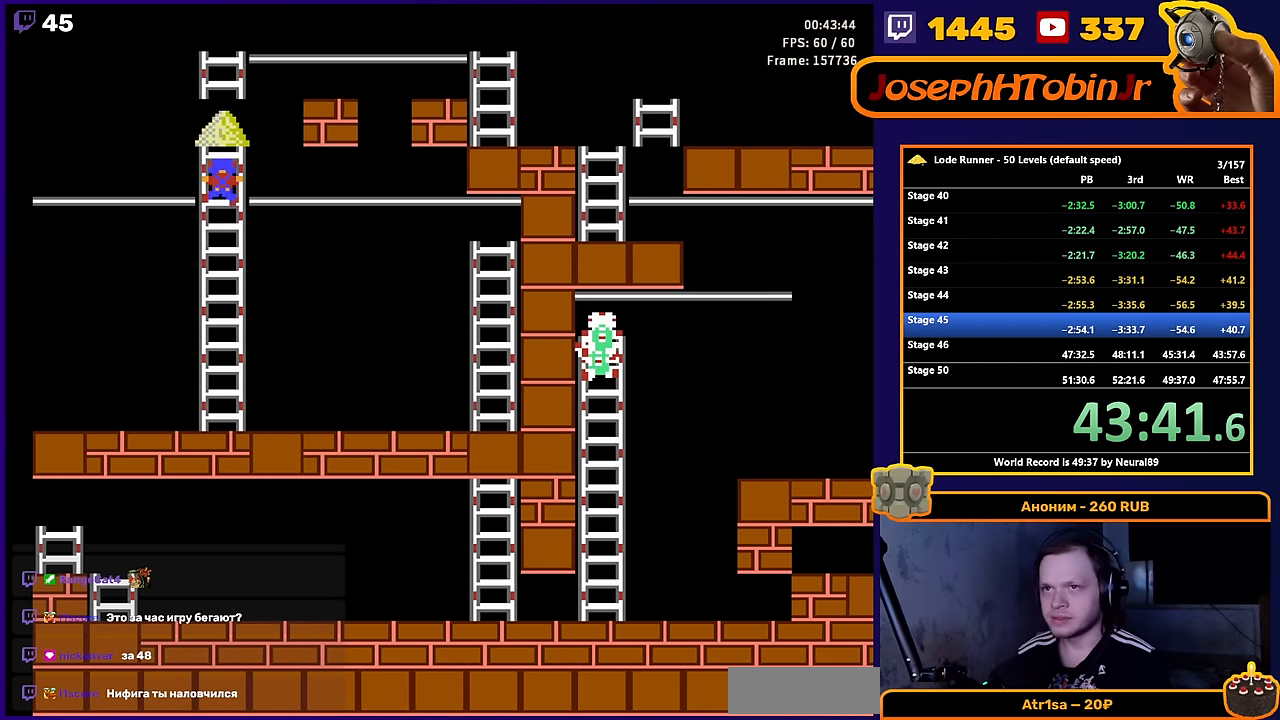
{"buttons": ["DPAD_LEFT"], "events": [[300, "DPAD_LEFT", "down"], [316, "DPAD_UP", "up"]]}
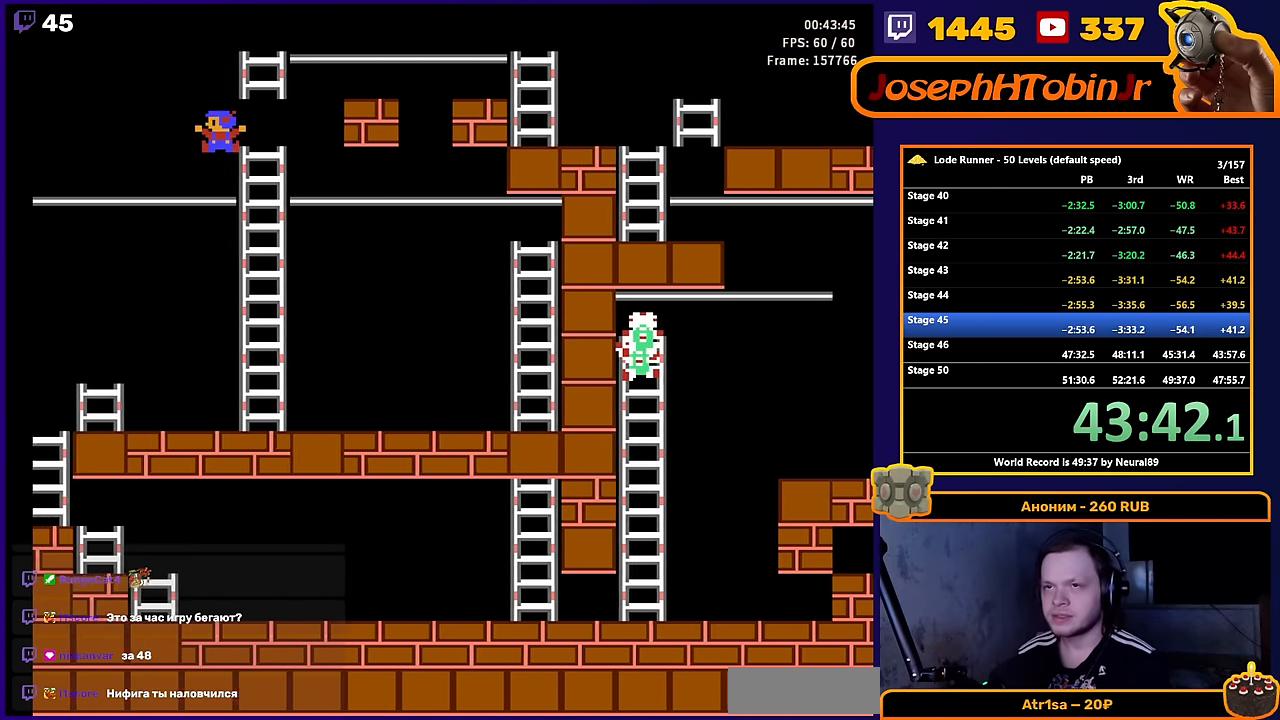
{"buttons": ["DPAD_LEFT"], "events": []}
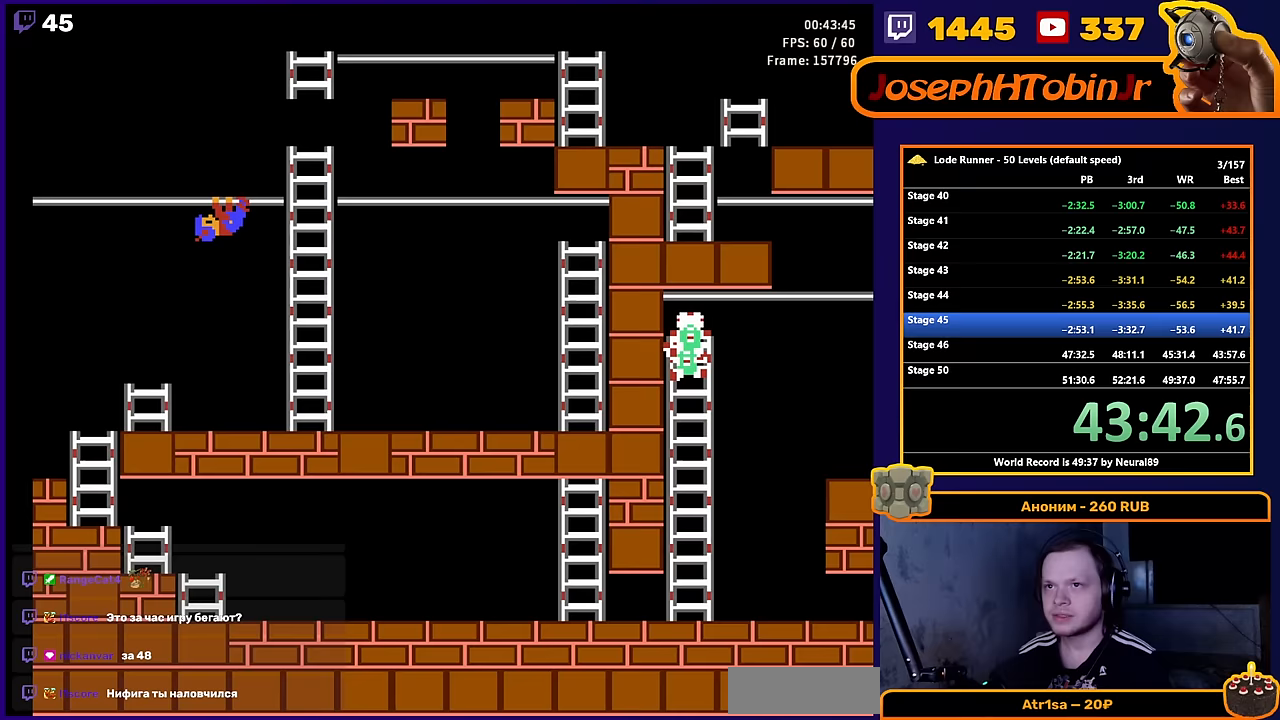
{"buttons": ["DPAD_LEFT"], "events": []}
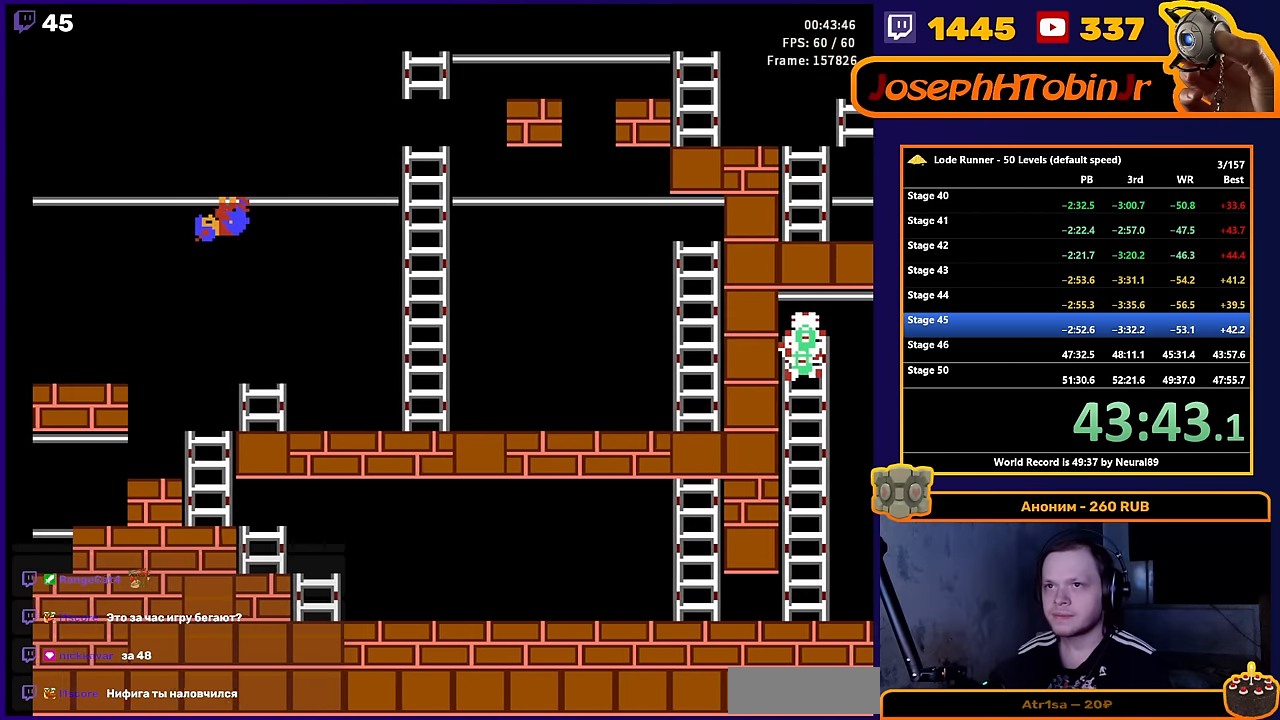
{"buttons": ["DPAD_LEFT"], "events": []}
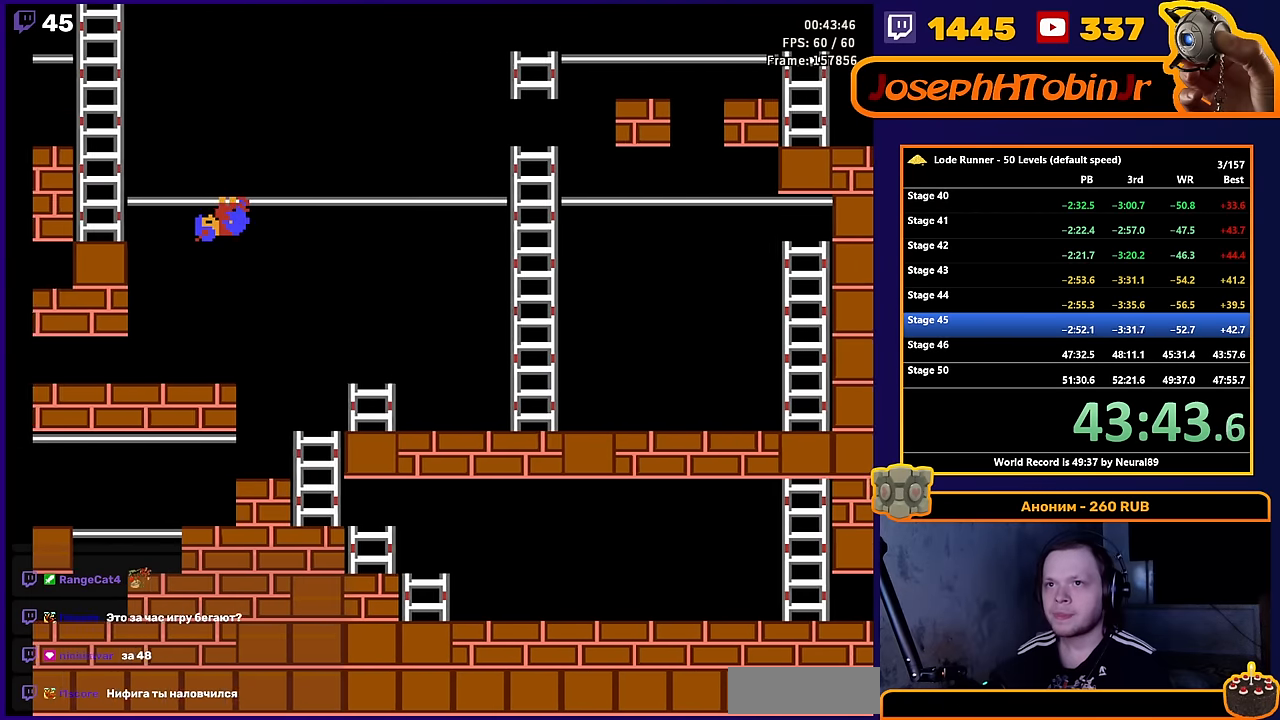
{"buttons": ["DPAD_UP"], "events": [[300, "DPAD_UP", "down"], [500, "DPAD_LEFT", "up"]]}
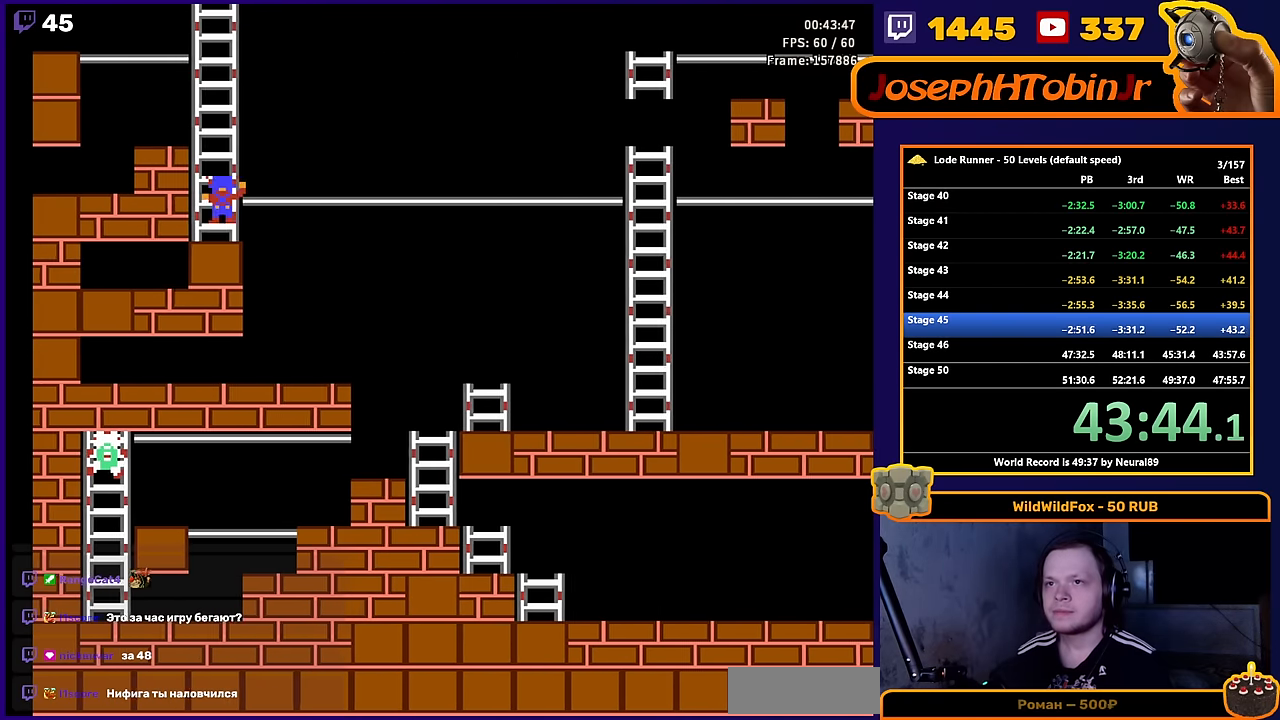
{"buttons": ["DPAD_UP"], "events": []}
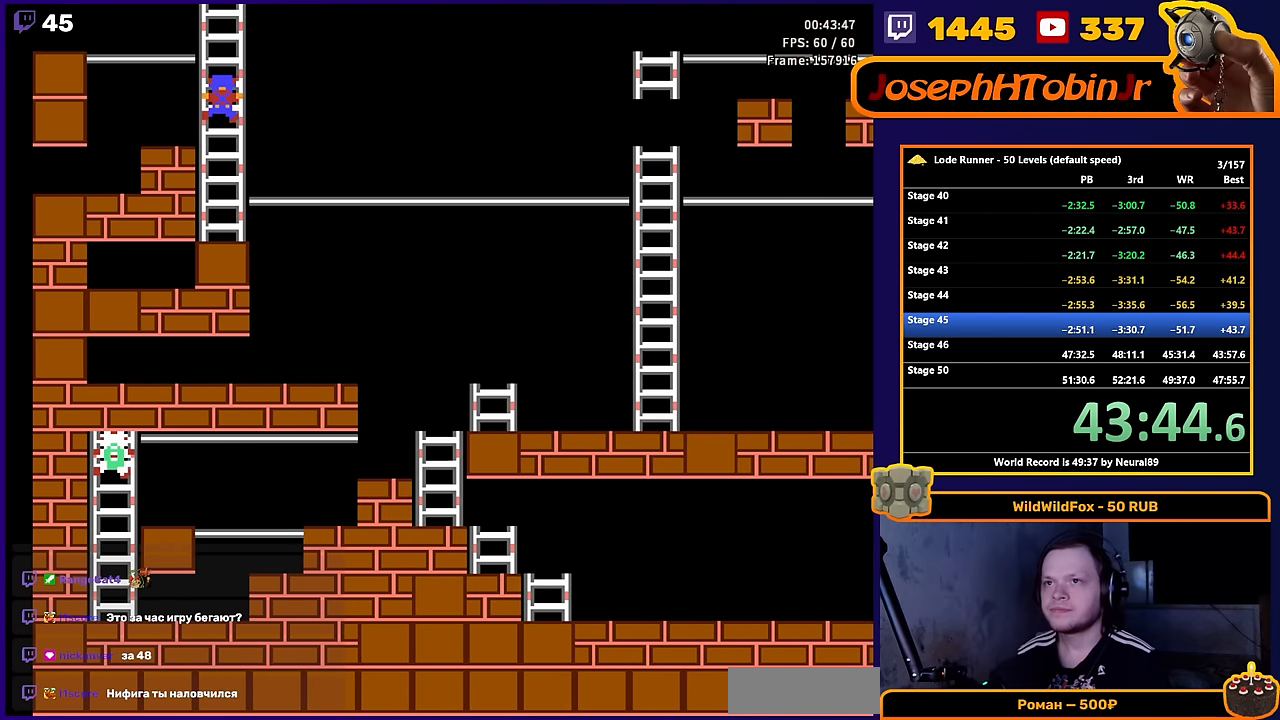
{"buttons": [], "events": [[433, "DPAD_UP", "up"]]}
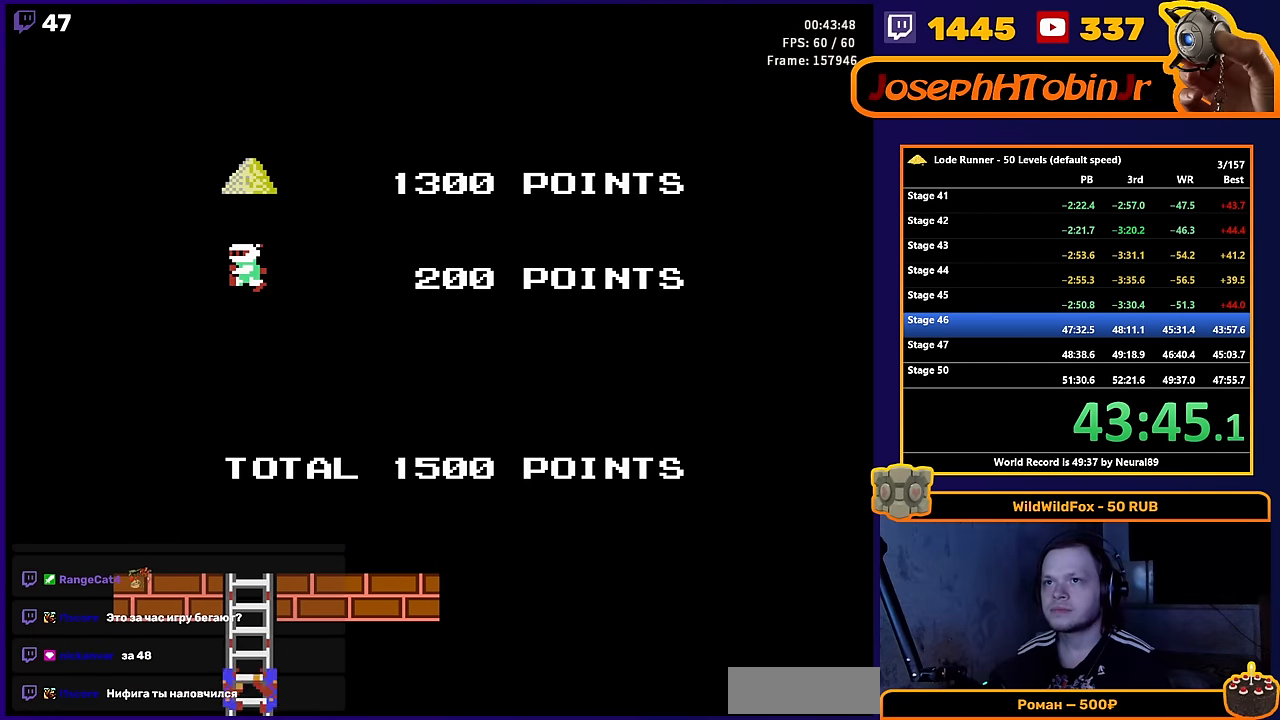
{"buttons": [], "events": [[67, "SELECT", "down"], [200, "SELECT", "up"], [350, "START", "down"], [483, "START", "up"]]}
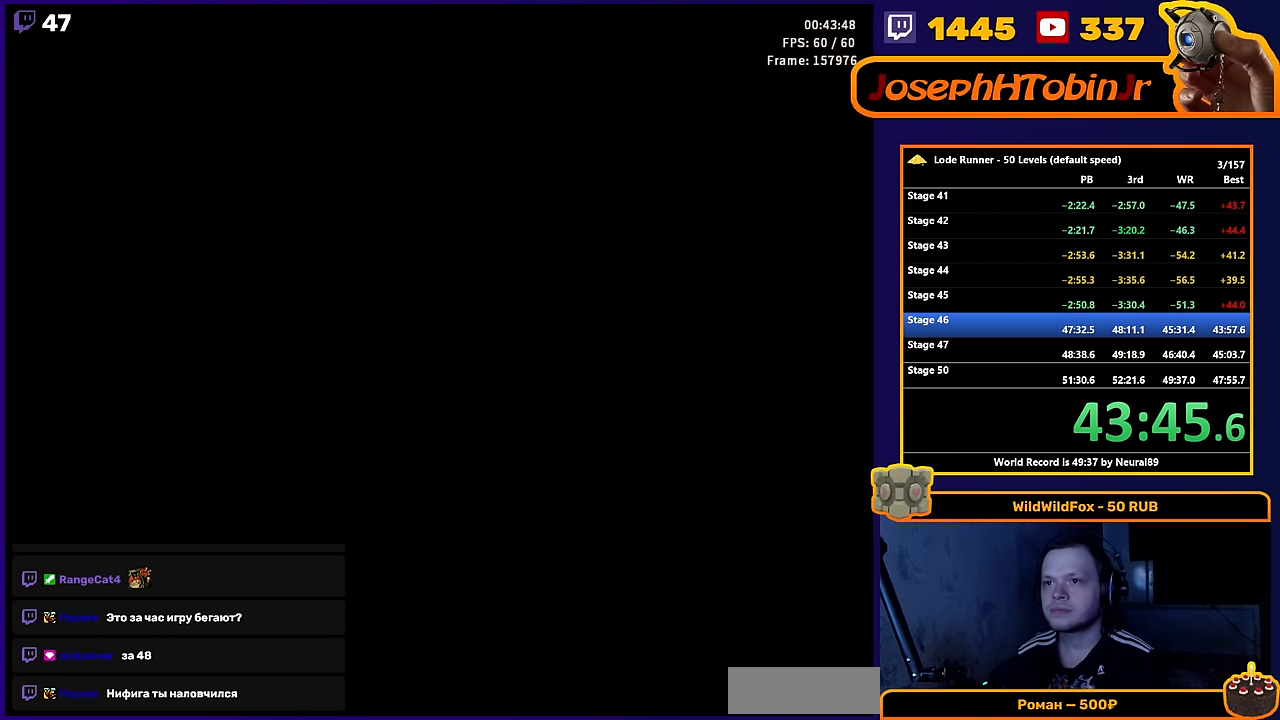
{"buttons": [], "events": []}
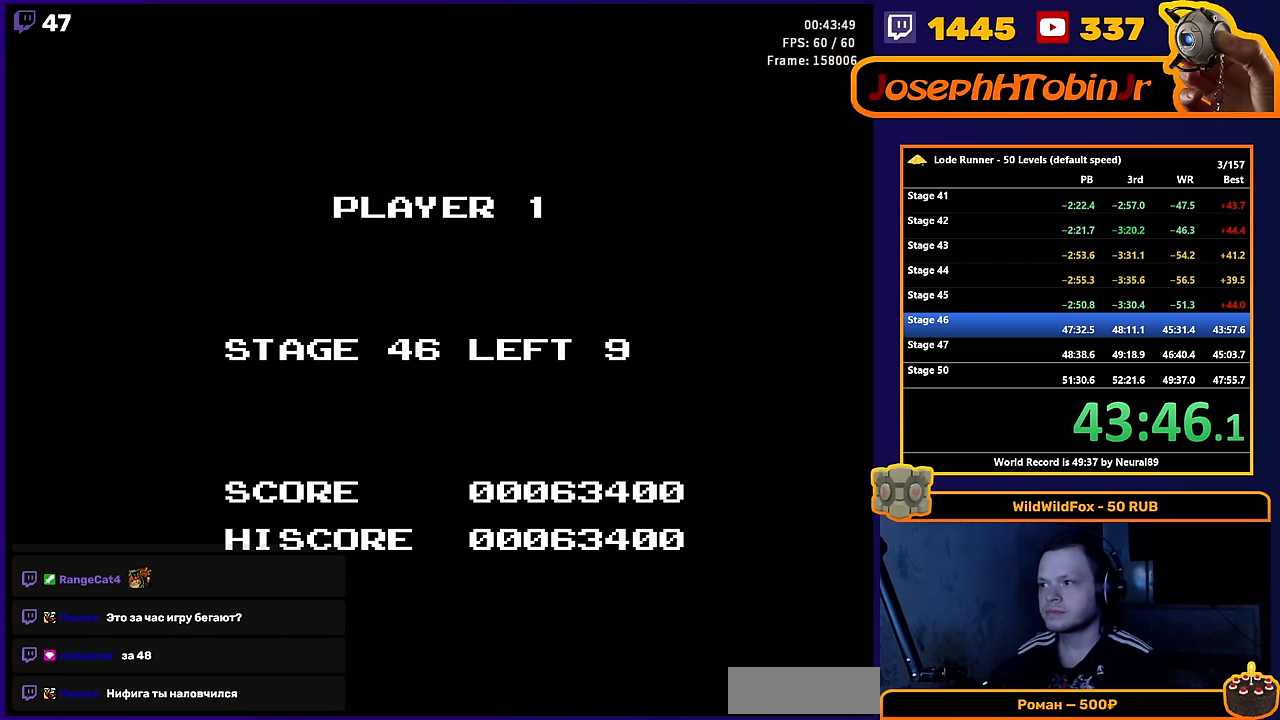
{"buttons": [], "events": []}
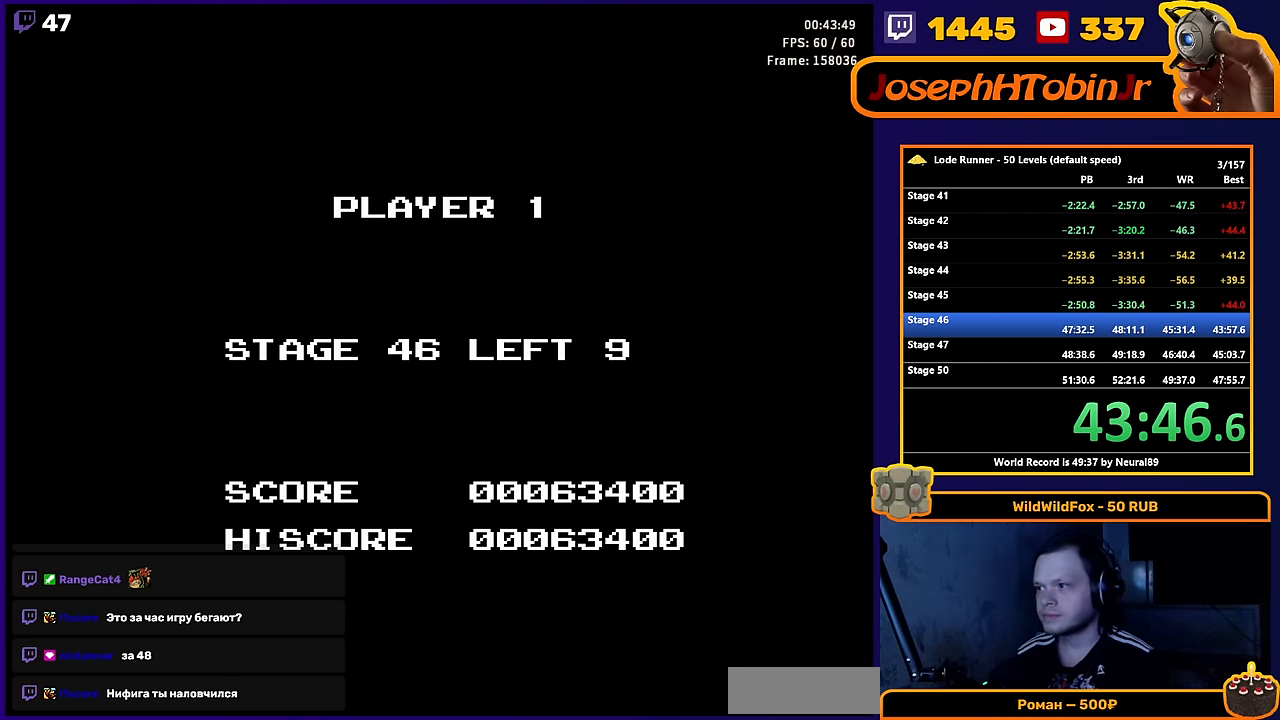
{"buttons": [], "events": []}
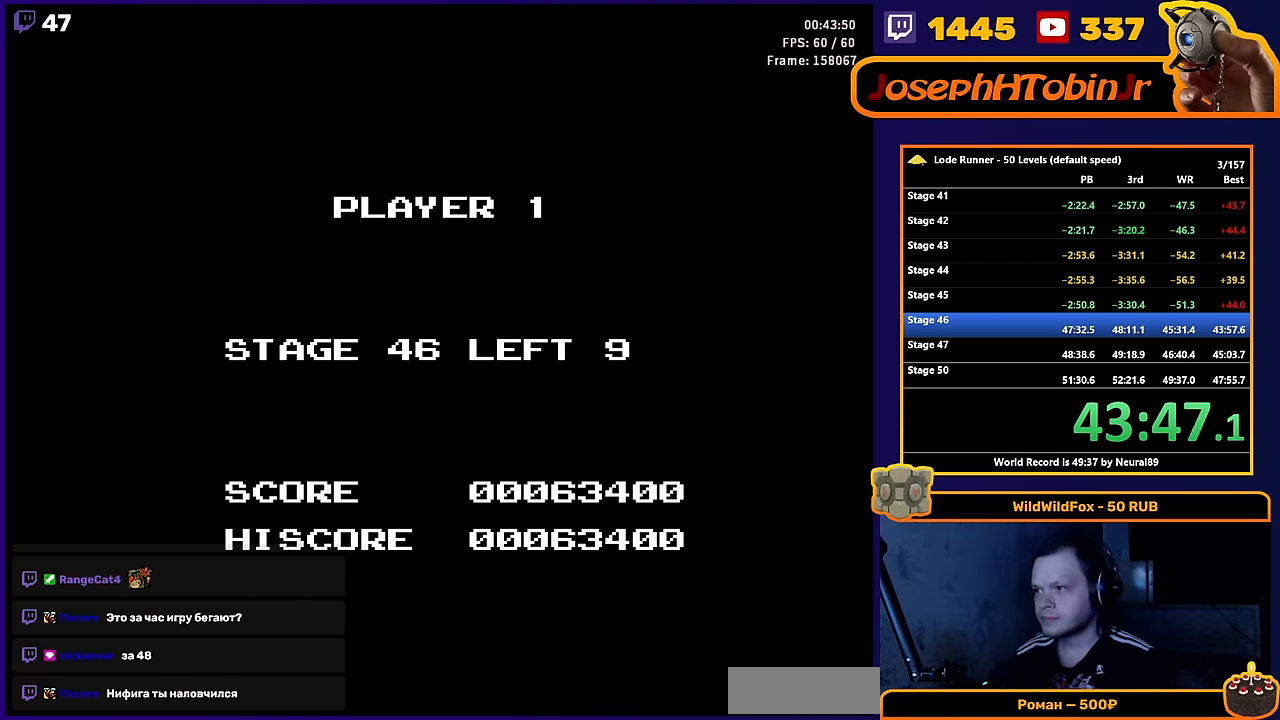
{"buttons": [], "events": []}
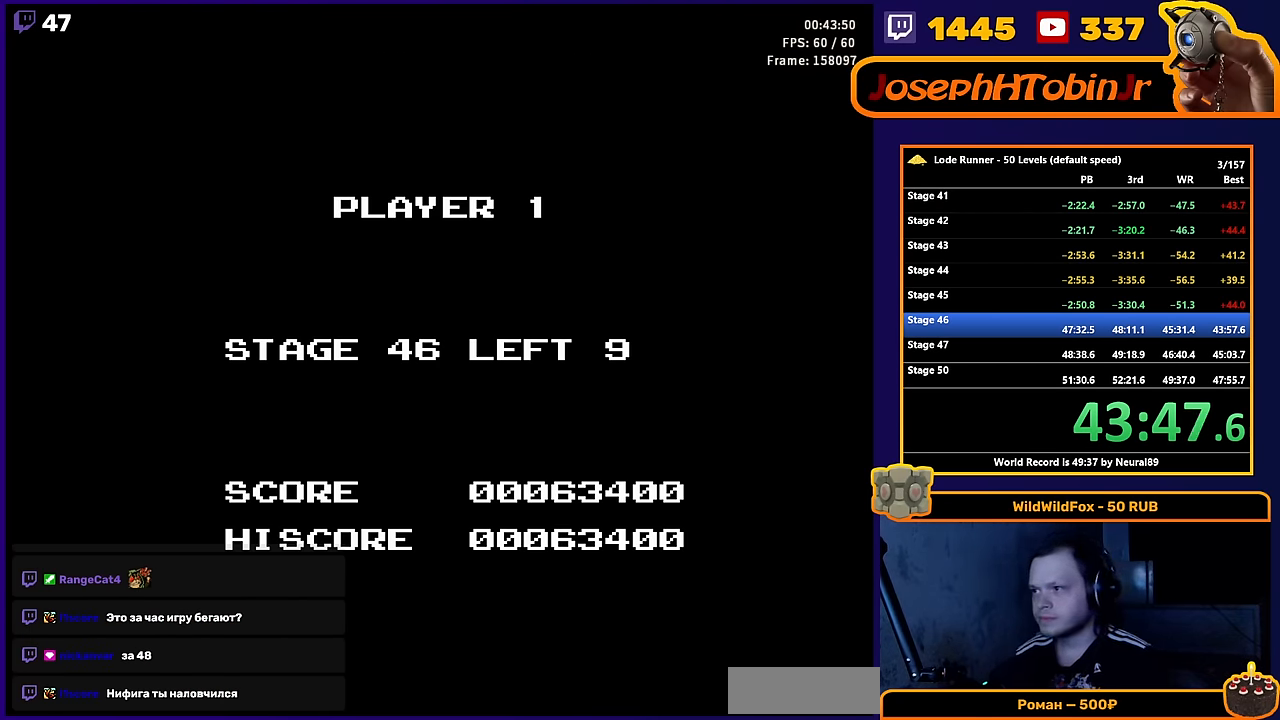
{"buttons": [], "events": []}
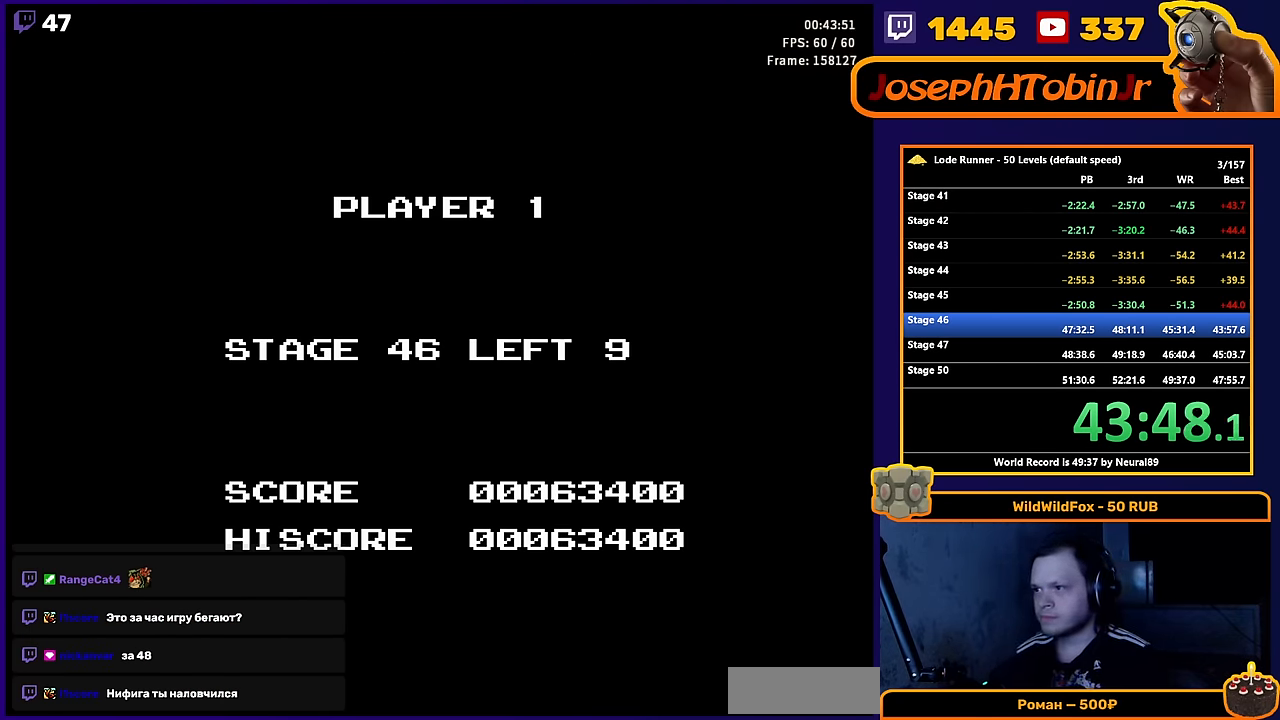
{"buttons": [], "events": []}
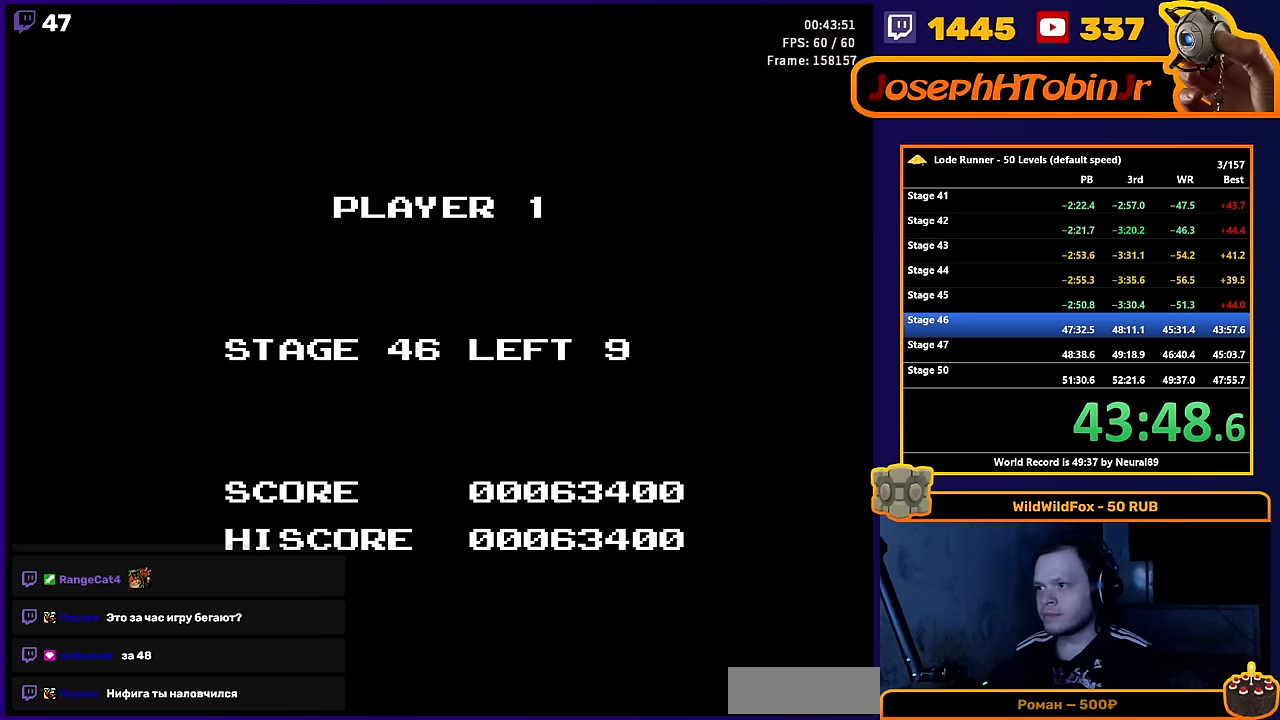
{"buttons": [], "events": []}